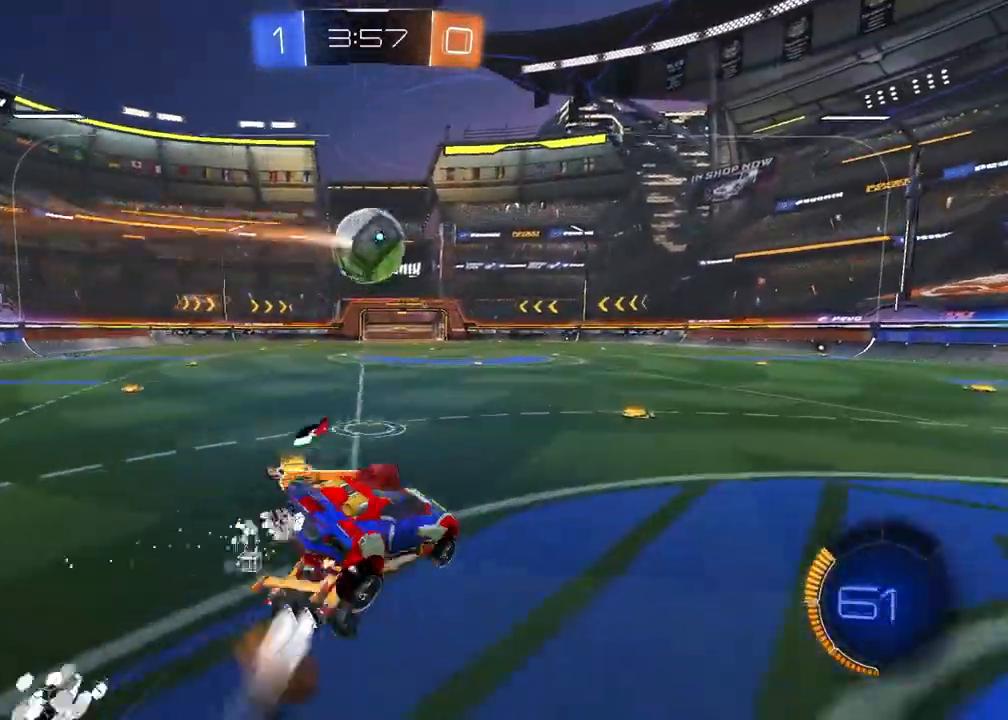
Gameplay with a controller (PlayStation layout); each line is a JSON object with the inputs held at the frame after it. "events" lists button and stick changes between this image and that frame as [ms after this image, input, new state], when the widget could be followed in between.
{"buttons": ["R1", "R2"], "left_stick": "left", "right_stick": "center", "events": [[67, "left_stick", "down"], [250, "left_stick", "down-left"], [467, "left_stick", "left"]]}
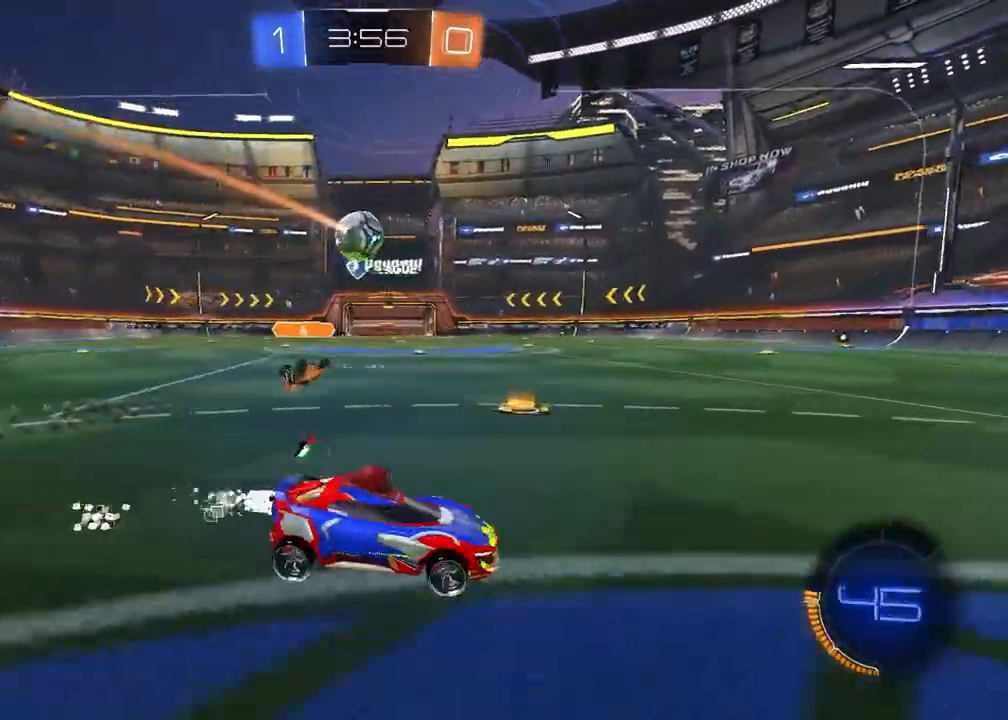
{"buttons": ["CROSS", "R1", "R2"], "left_stick": "up", "right_stick": "center", "events": [[417, "CROSS", "down"], [433, "left_stick", "up"]]}
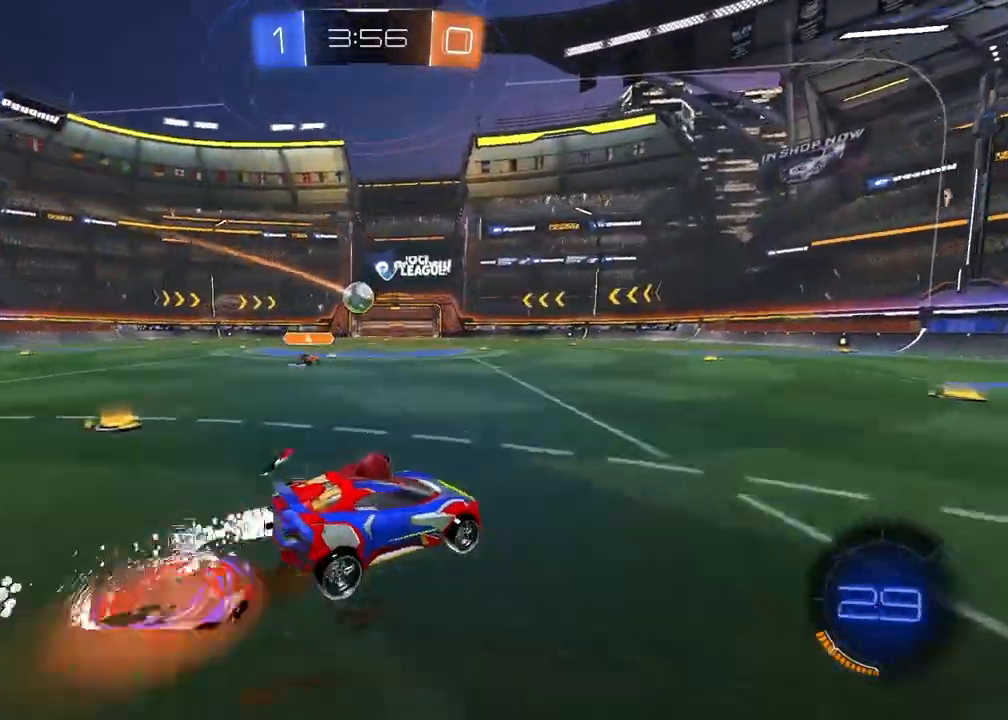
{"buttons": ["R2"], "left_stick": "center", "right_stick": "center", "events": [[183, "CROSS", "up"], [183, "left_stick", "center"], [217, "R1", "up"]]}
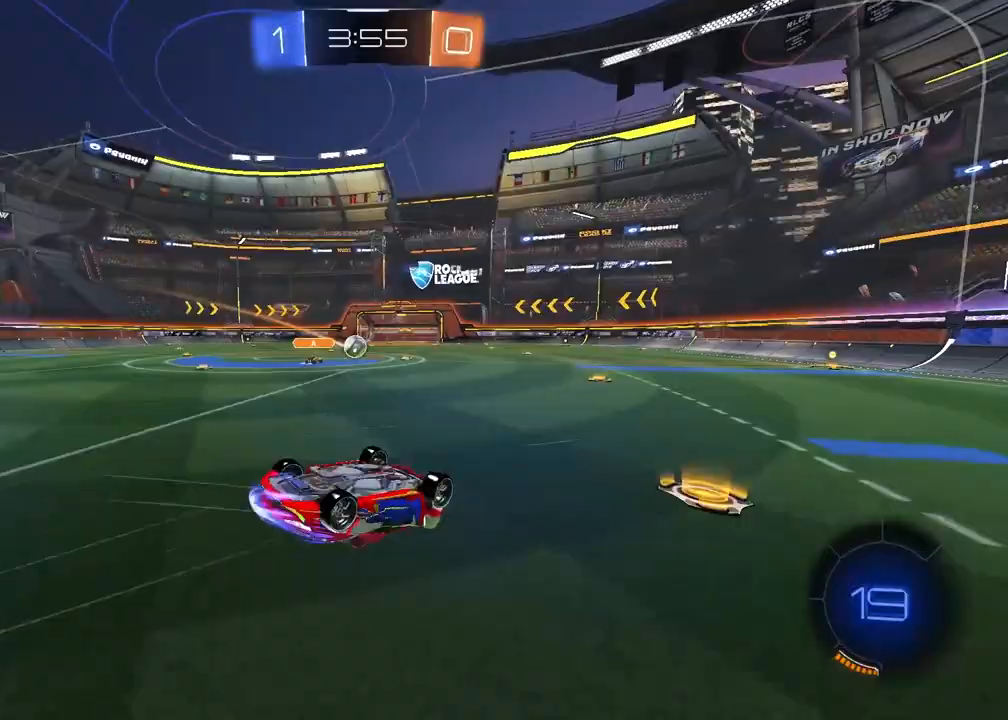
{"buttons": ["R2"], "left_stick": "center", "right_stick": "center", "events": [[200, "TRIANGLE", "down"], [317, "TRIANGLE", "up"]]}
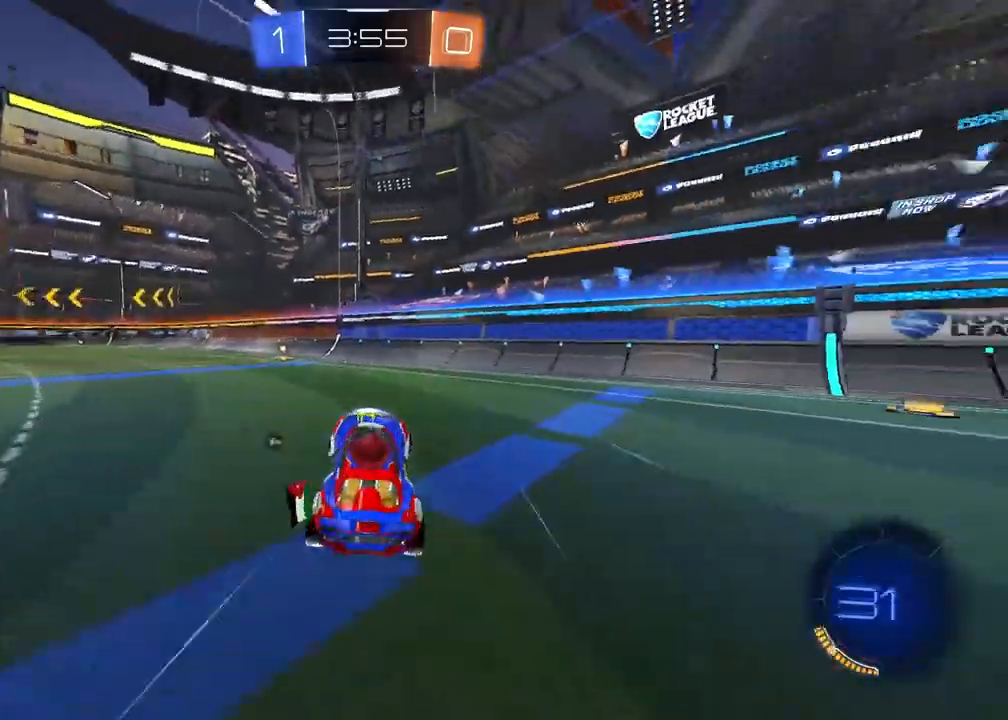
{"buttons": ["R2"], "left_stick": "center", "right_stick": "center", "events": [[17, "R1", "down"], [67, "TRIANGLE", "down"], [200, "TRIANGLE", "up"], [200, "left_stick", "left"], [367, "R1", "up"], [467, "left_stick", "center"]]}
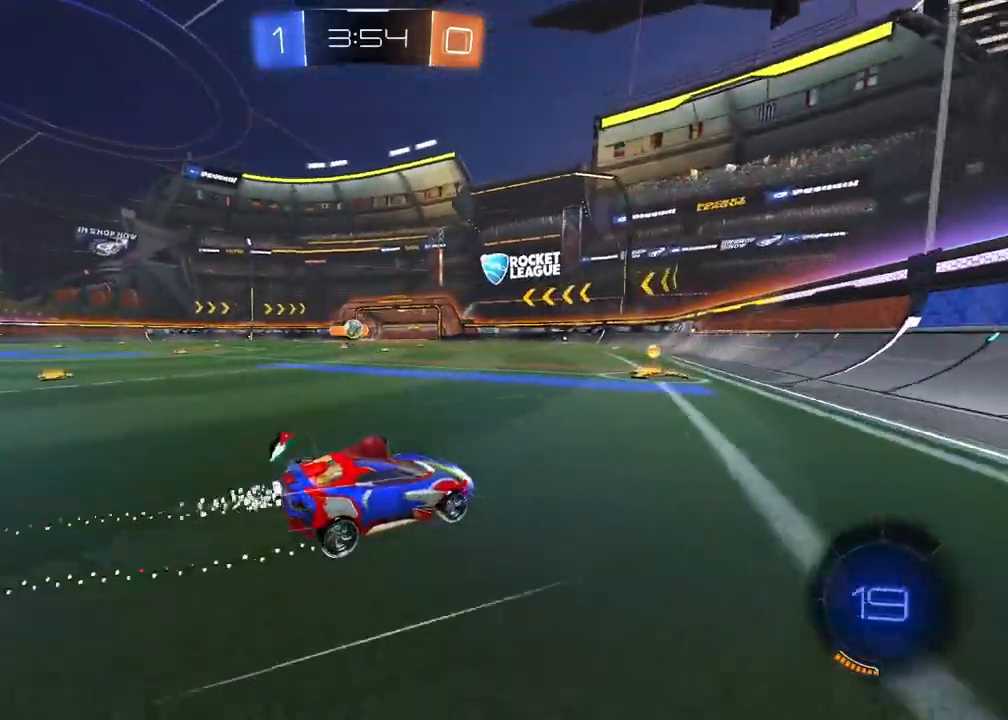
{"buttons": ["R2"], "left_stick": "right", "right_stick": "center", "events": [[67, "left_stick", "left"], [317, "left_stick", "center"], [433, "left_stick", "right"]]}
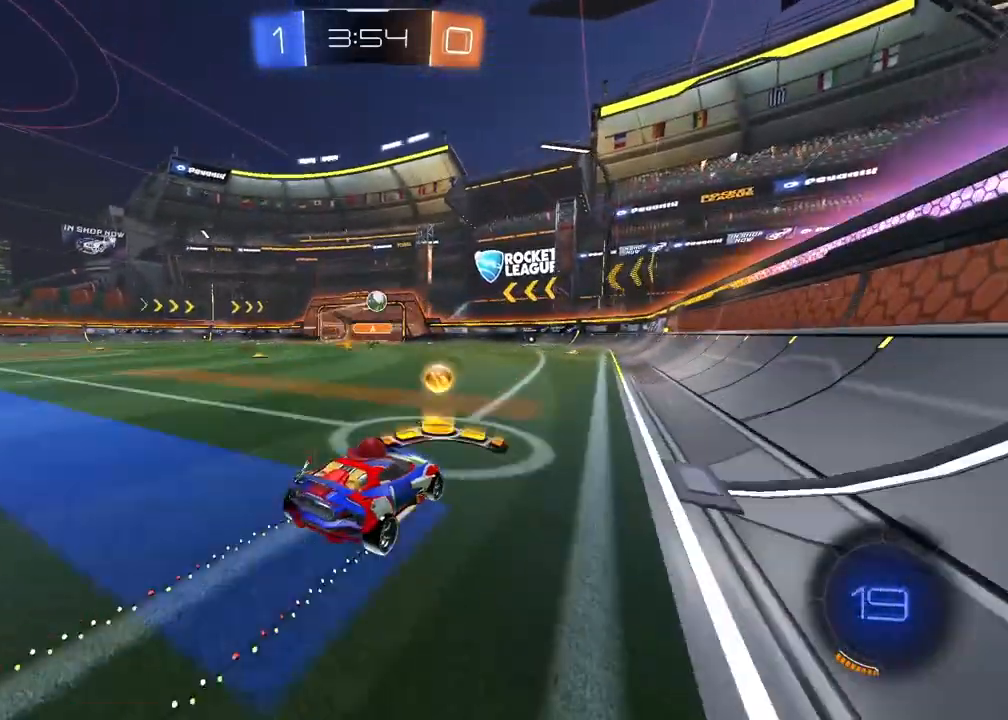
{"buttons": ["R2"], "left_stick": "center", "right_stick": "center", "events": [[67, "left_stick", "center"]]}
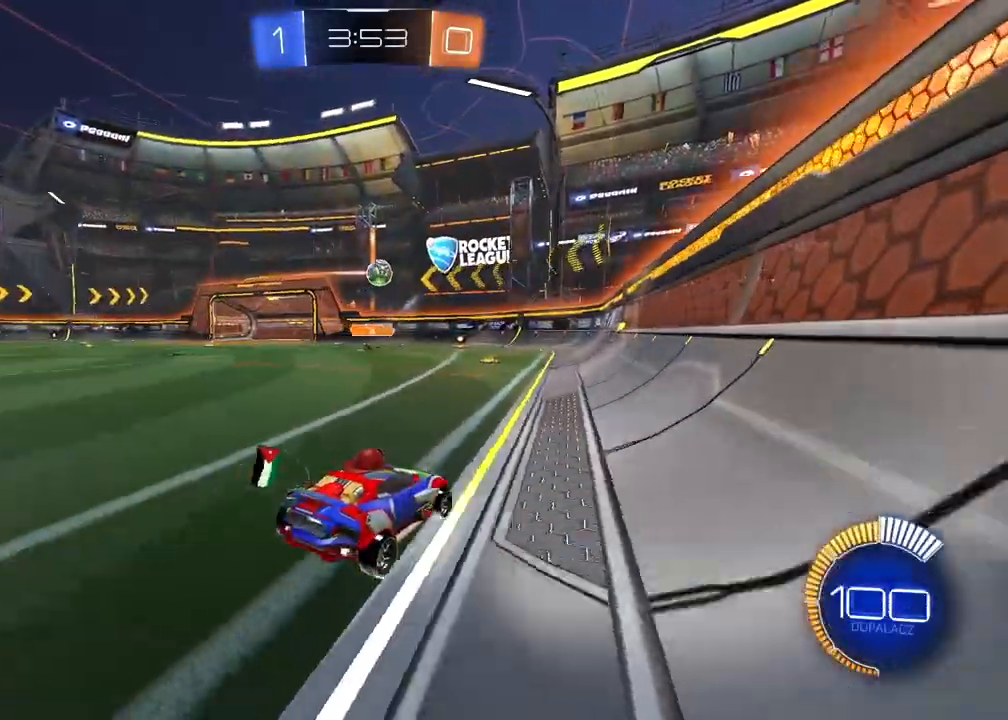
{"buttons": ["R2"], "left_stick": "left", "right_stick": "center", "events": [[183, "left_stick", "right"], [267, "left_stick", "center"], [333, "left_stick", "left"]]}
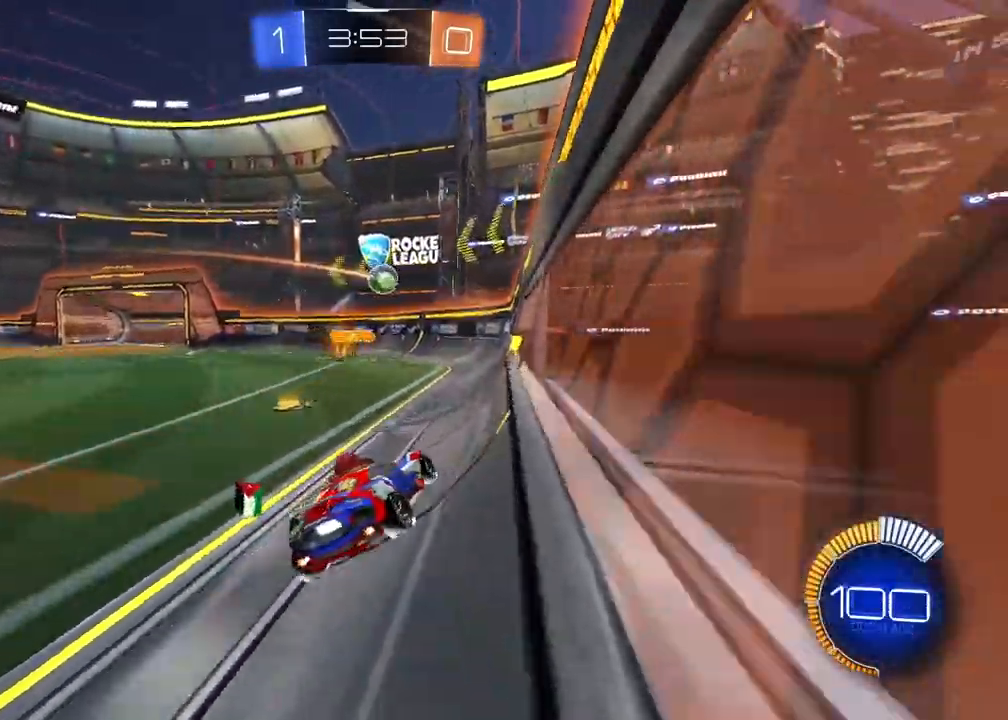
{"buttons": ["R2"], "left_stick": "center", "right_stick": "center", "events": [[433, "left_stick", "center"]]}
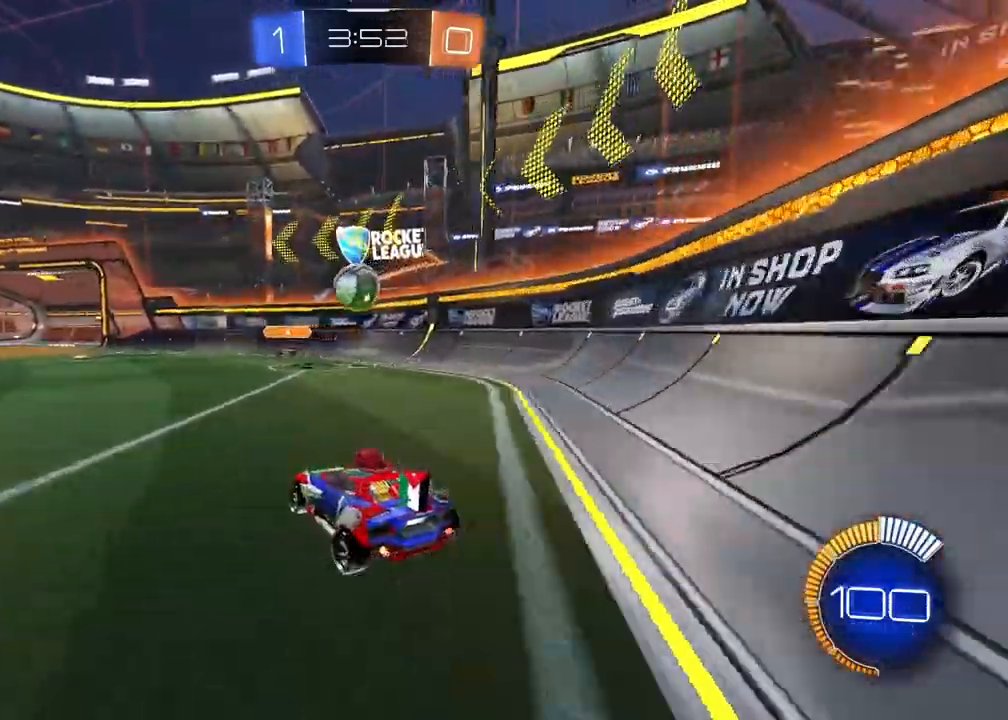
{"buttons": ["R1", "R2"], "left_stick": "left", "right_stick": "center", "events": [[17, "L2", "down"], [17, "R2", "up"], [67, "L2", "up"], [67, "R1", "down"], [67, "R2", "down"], [67, "left_stick", "left"]]}
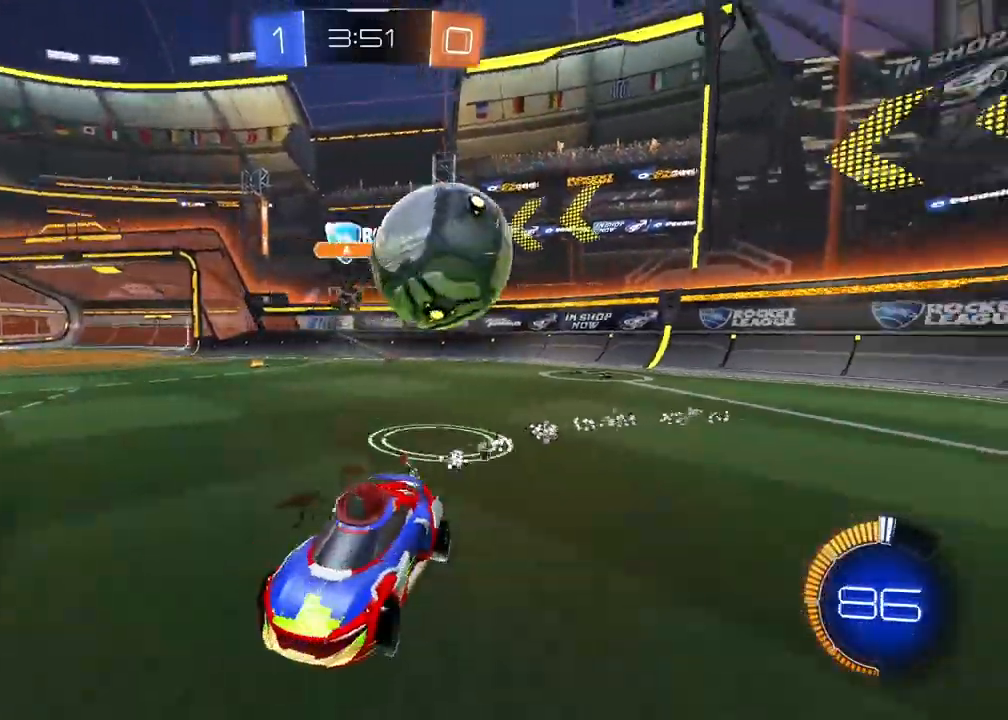
{"buttons": ["TRIANGLE", "R1", "R2"], "left_stick": "center", "right_stick": "center", "events": [[350, "TRIANGLE", "down"], [367, "left_stick", "center"]]}
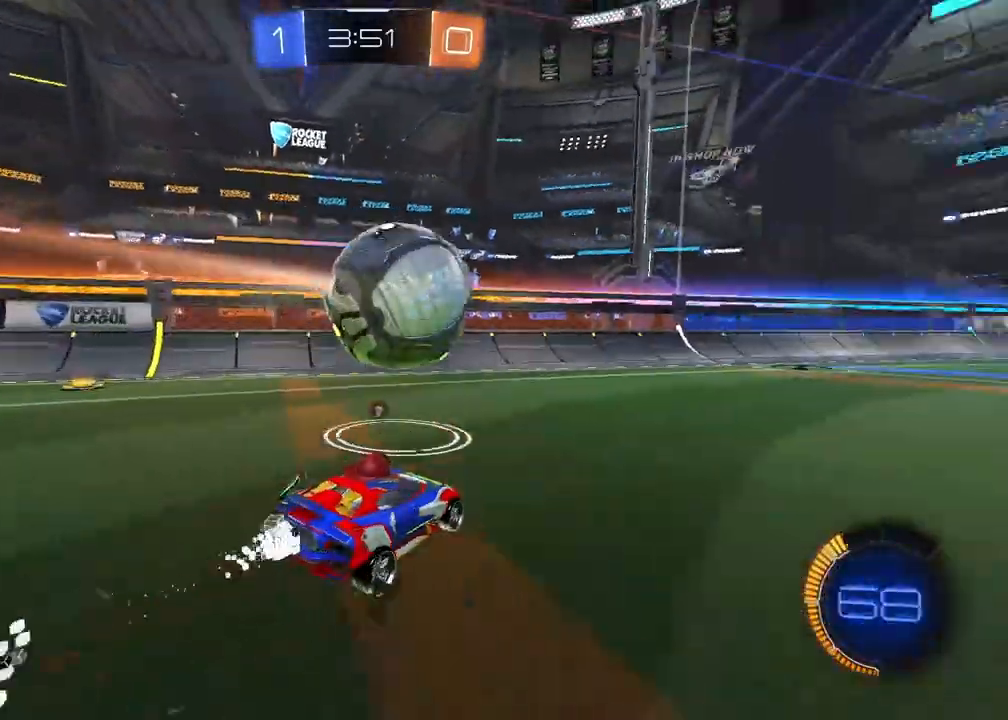
{"buttons": ["R1", "R2"], "left_stick": "center", "right_stick": "center", "events": [[33, "TRIANGLE", "up"], [233, "left_stick", "right"], [417, "left_stick", "center"]]}
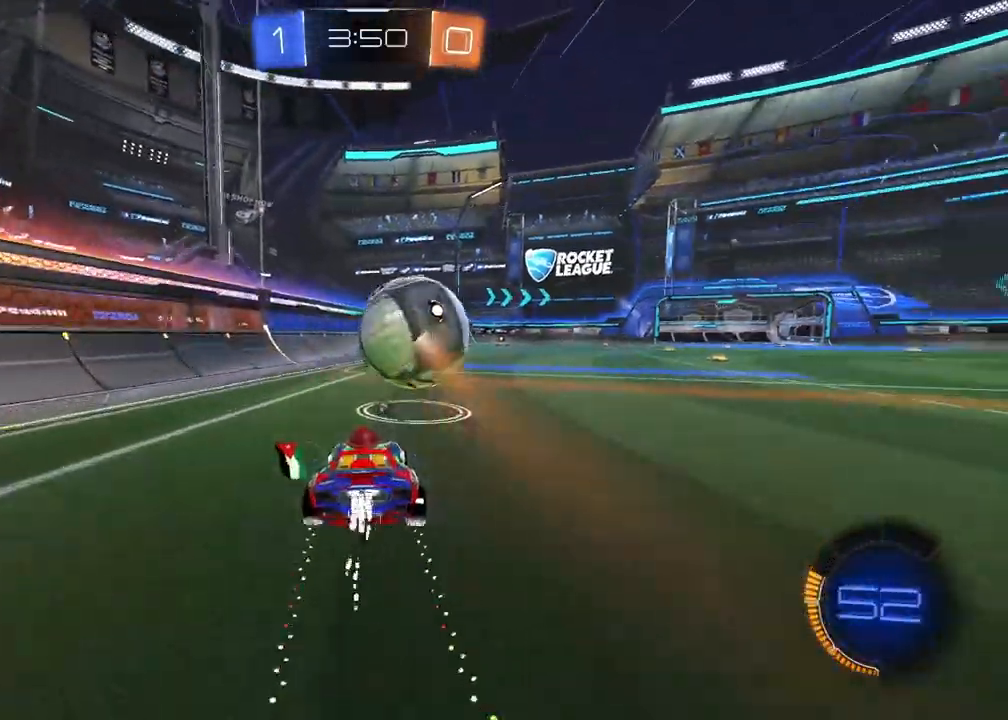
{"buttons": ["R2"], "left_stick": "center", "right_stick": "center", "events": [[50, "R1", "up"], [317, "left_stick", "left"], [450, "left_stick", "center"]]}
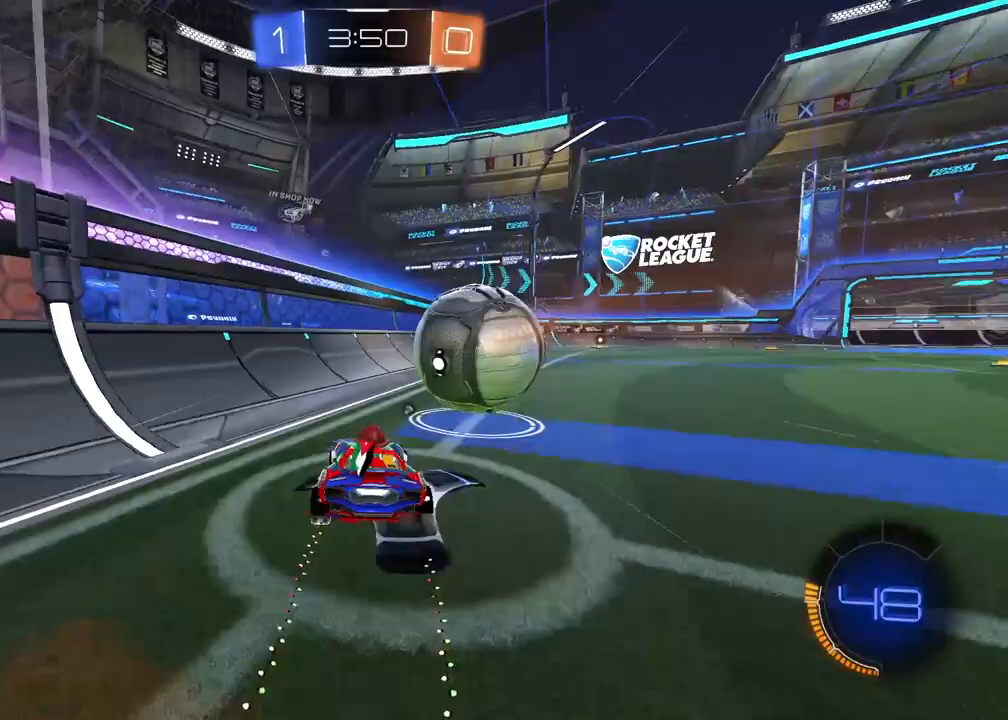
{"buttons": ["R1", "R2"], "left_stick": "right", "right_stick": "center", "events": [[83, "R1", "down"], [233, "left_stick", "right"]]}
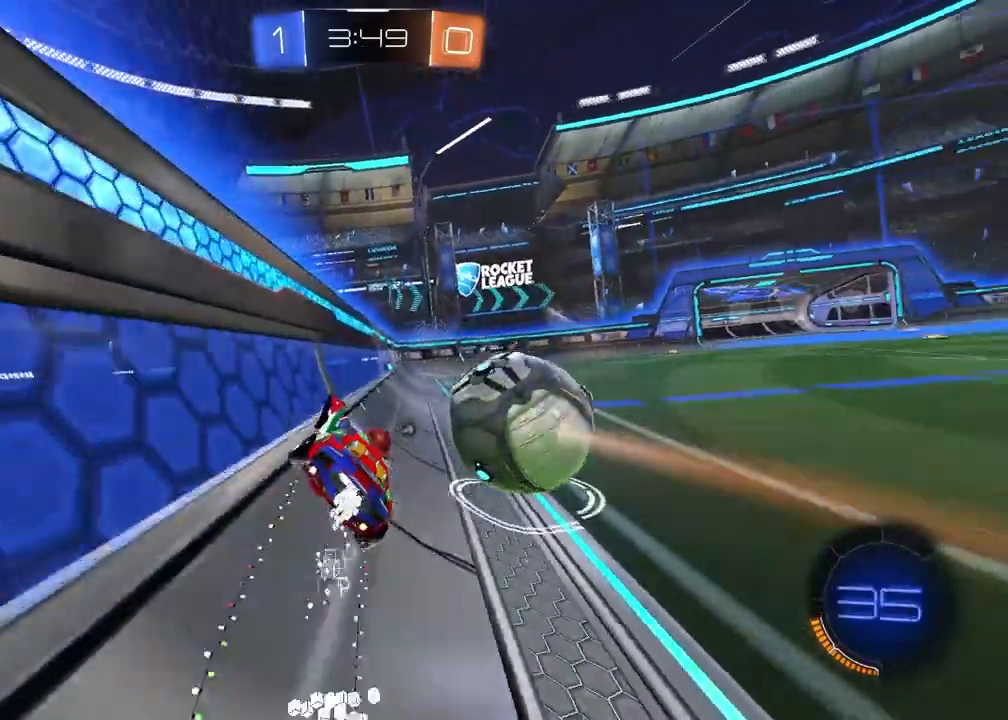
{"buttons": ["R1", "R2"], "left_stick": "center", "right_stick": "center", "events": [[300, "left_stick", "center"]]}
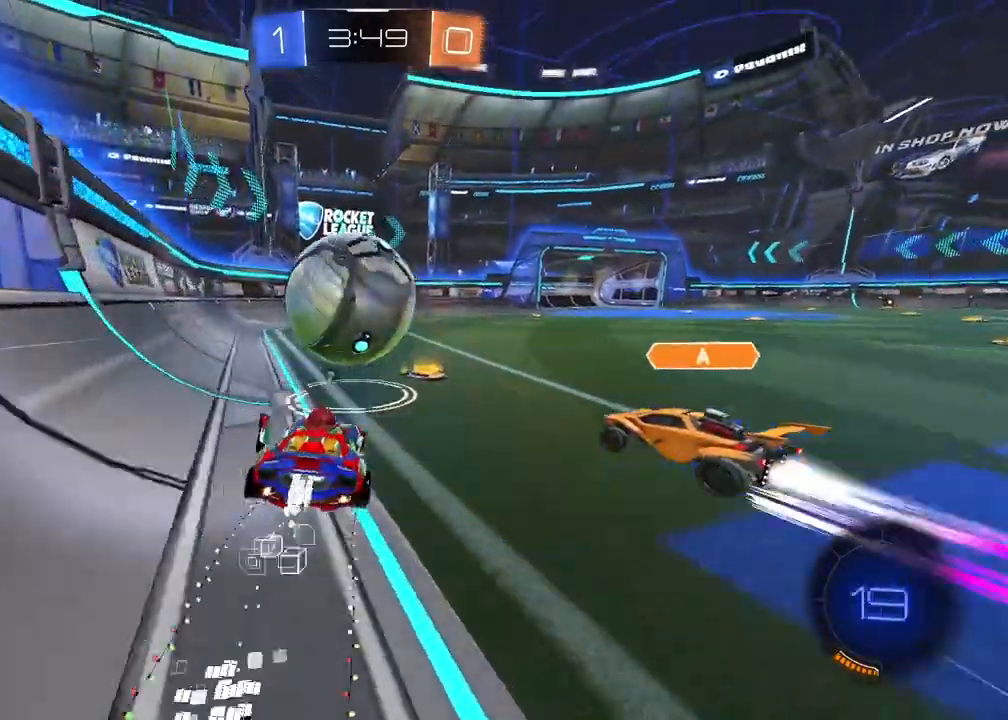
{"buttons": ["R2"], "left_stick": "left", "right_stick": "center", "events": [[67, "left_stick", "right"], [100, "R1", "up"], [417, "left_stick", "left"]]}
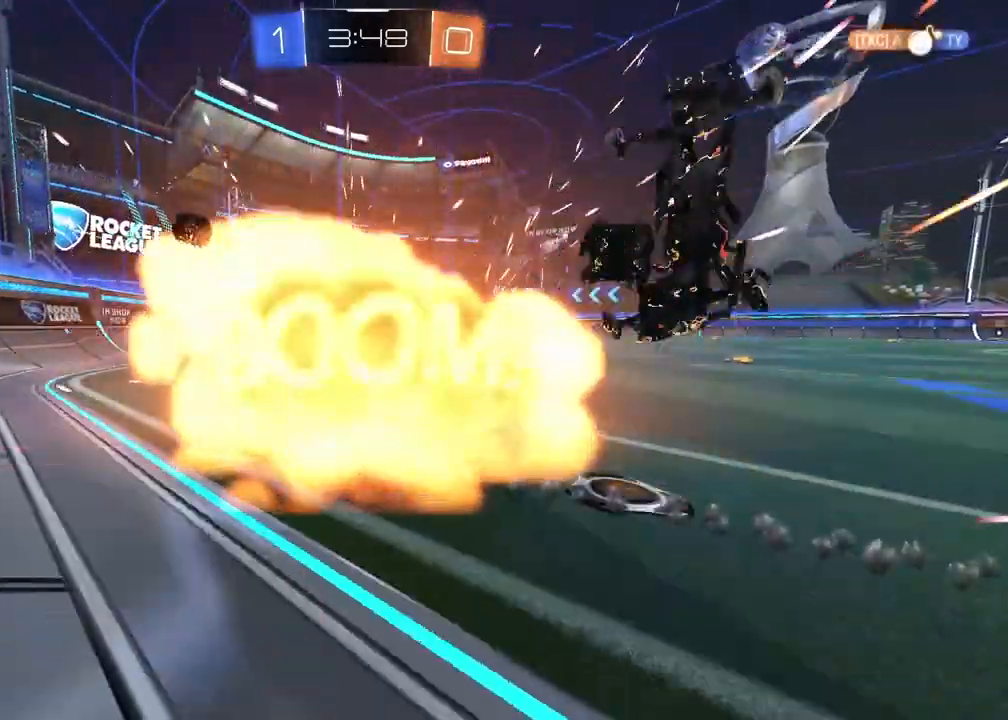
{"buttons": [], "left_stick": "center", "right_stick": "center", "events": [[17, "left_stick", "center"], [83, "R2", "up"]]}
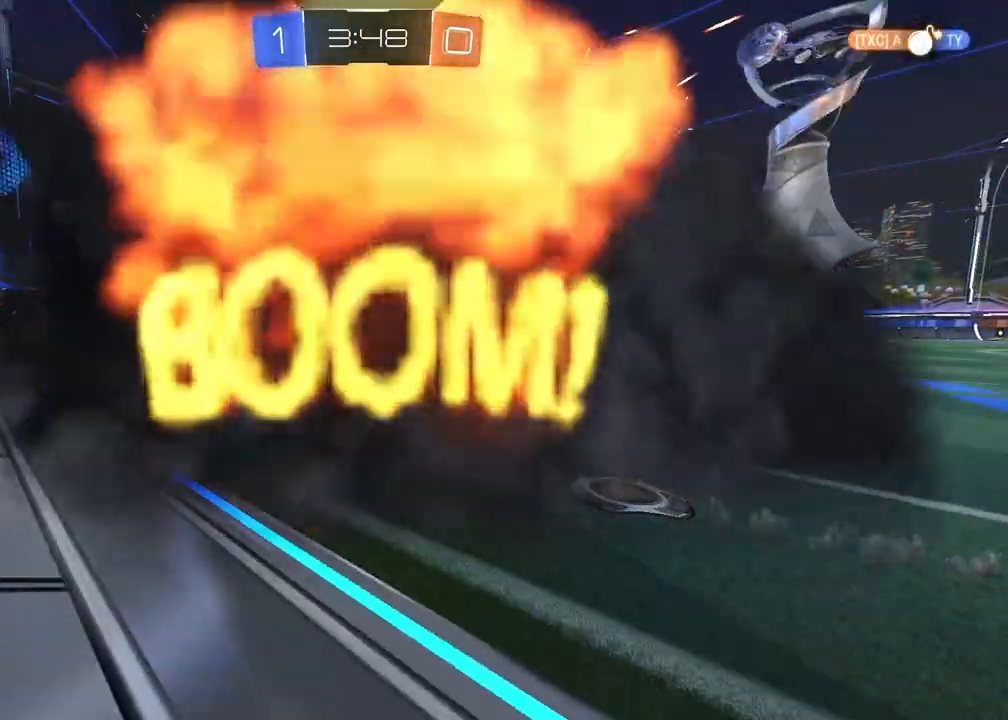
{"buttons": ["DPAD_DOWN"], "left_stick": "center", "right_stick": "center", "events": [[183, "START", "down"], [267, "START", "up"], [300, "DPAD_DOWN", "down"], [383, "DPAD_DOWN", "up"], [467, "DPAD_DOWN", "down"]]}
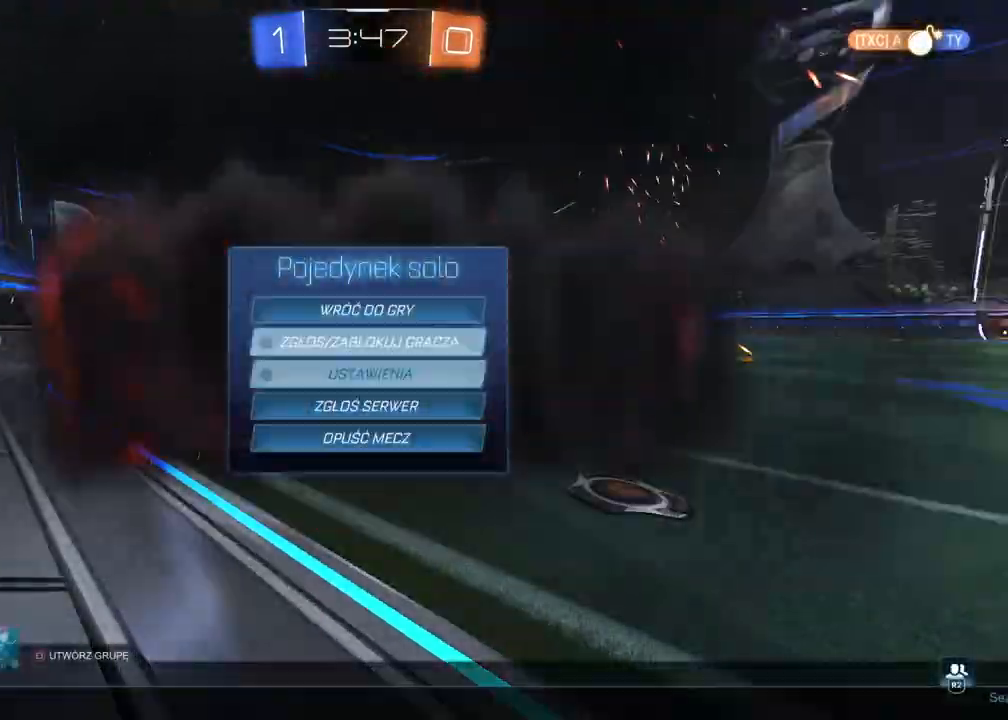
{"buttons": ["R1"], "left_stick": "center", "right_stick": "center", "events": [[50, "DPAD_DOWN", "up"], [150, "CROSS", "down"], [183, "CROSS", "up"], [183, "R1", "down"], [217, "R1", "up"], [283, "R1", "down"], [383, "R1", "up"], [467, "R1", "down"]]}
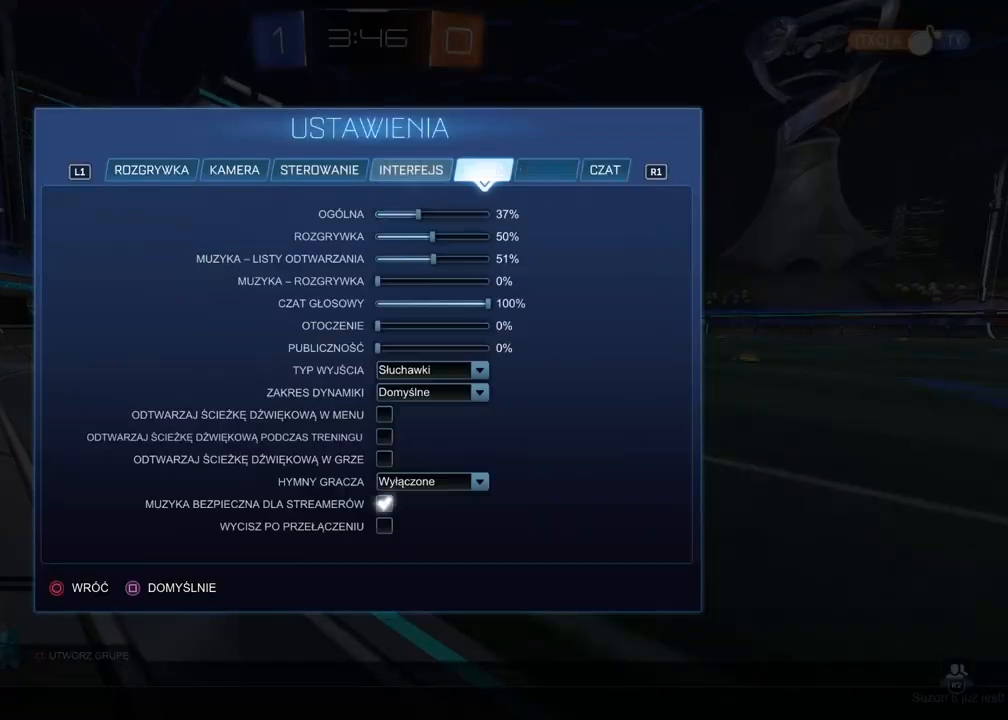
{"buttons": [], "left_stick": "center", "right_stick": "center", "events": [[50, "R1", "up"], [117, "R1", "down"], [200, "R1", "up"], [333, "DPAD_DOWN", "down"], [400, "DPAD_DOWN", "up"]]}
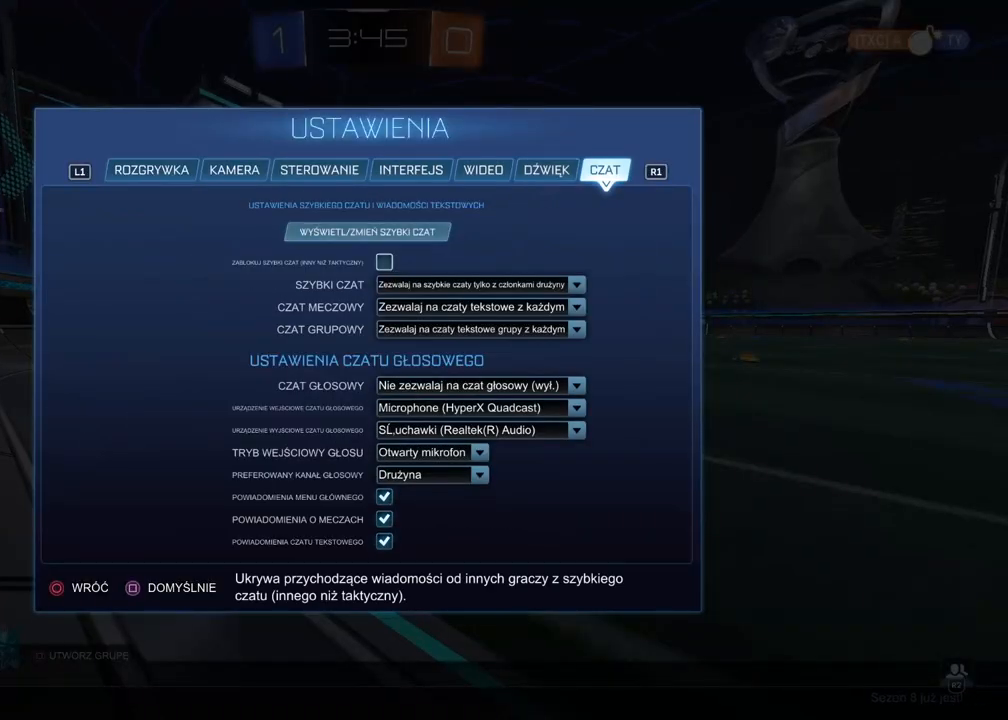
{"buttons": ["L1"], "left_stick": "center", "right_stick": "center", "events": [[233, "R1", "down"], [283, "R1", "up"], [467, "L1", "down"]]}
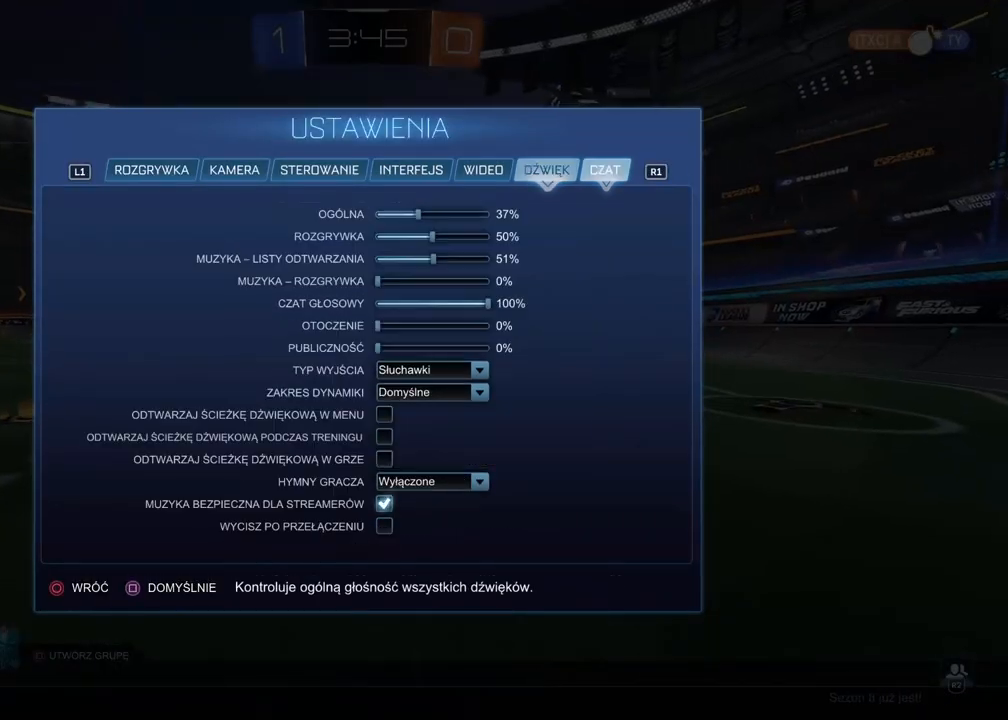
{"buttons": [], "left_stick": "center", "right_stick": "center", "events": [[83, "L1", "up"], [333, "DPAD_DOWN", "down"], [400, "DPAD_DOWN", "up"]]}
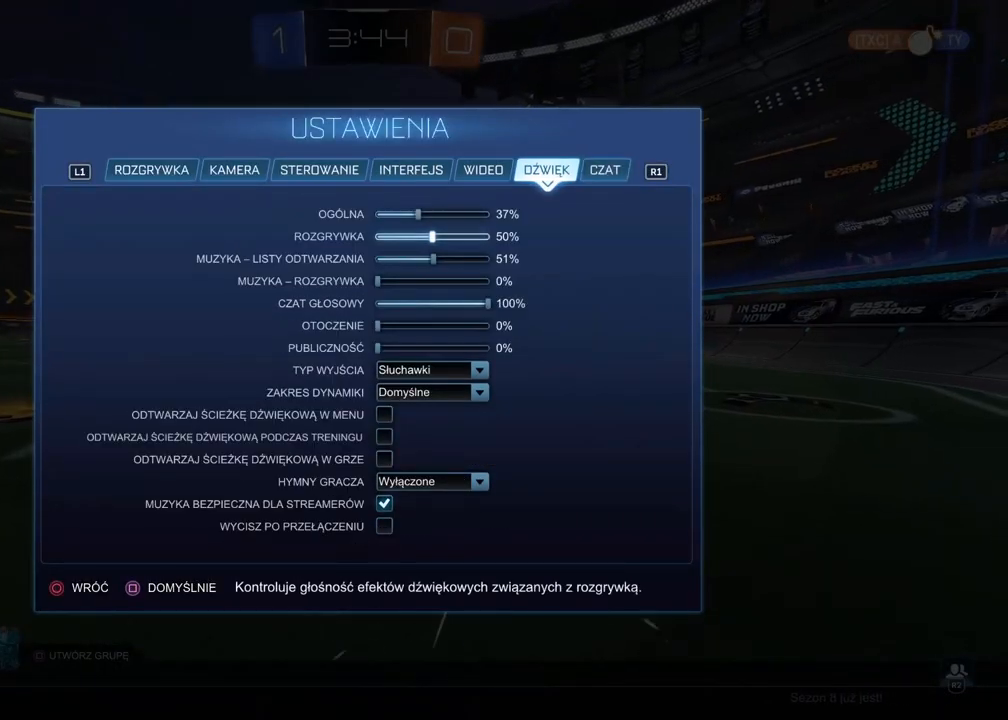
{"buttons": ["CIRCLE"], "left_stick": "down-left", "right_stick": "center", "events": [[317, "CIRCLE", "down"], [400, "CIRCLE", "up"], [450, "CIRCLE", "down"], [500, "left_stick", "down-left"]]}
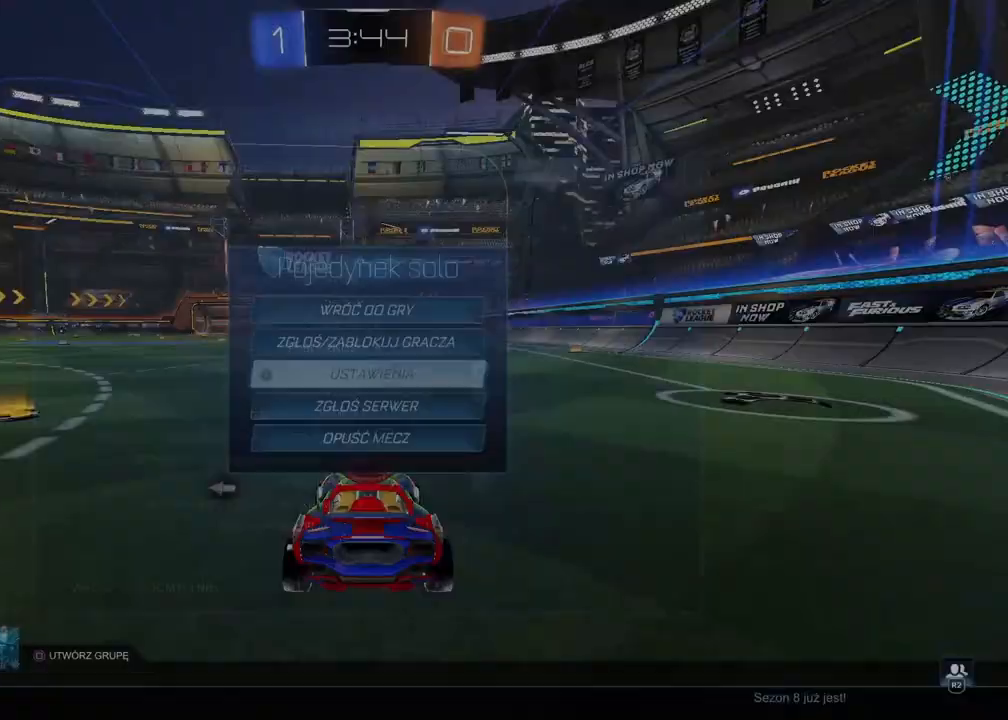
{"buttons": ["R2"], "left_stick": "left", "right_stick": "center", "events": [[17, "R2", "down"], [50, "CIRCLE", "up"], [50, "left_stick", "left"], [283, "TRIANGLE", "down"], [383, "TRIANGLE", "up"]]}
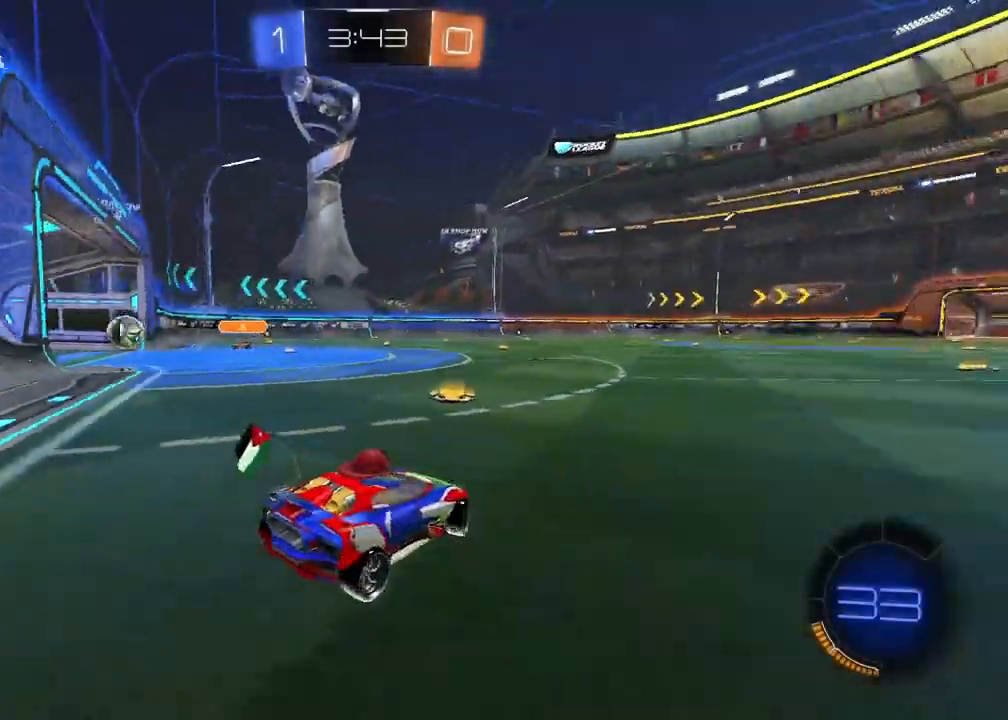
{"buttons": ["R2"], "left_stick": "center", "right_stick": "center", "events": [[83, "left_stick", "center"], [200, "left_stick", "left"], [367, "left_stick", "center"]]}
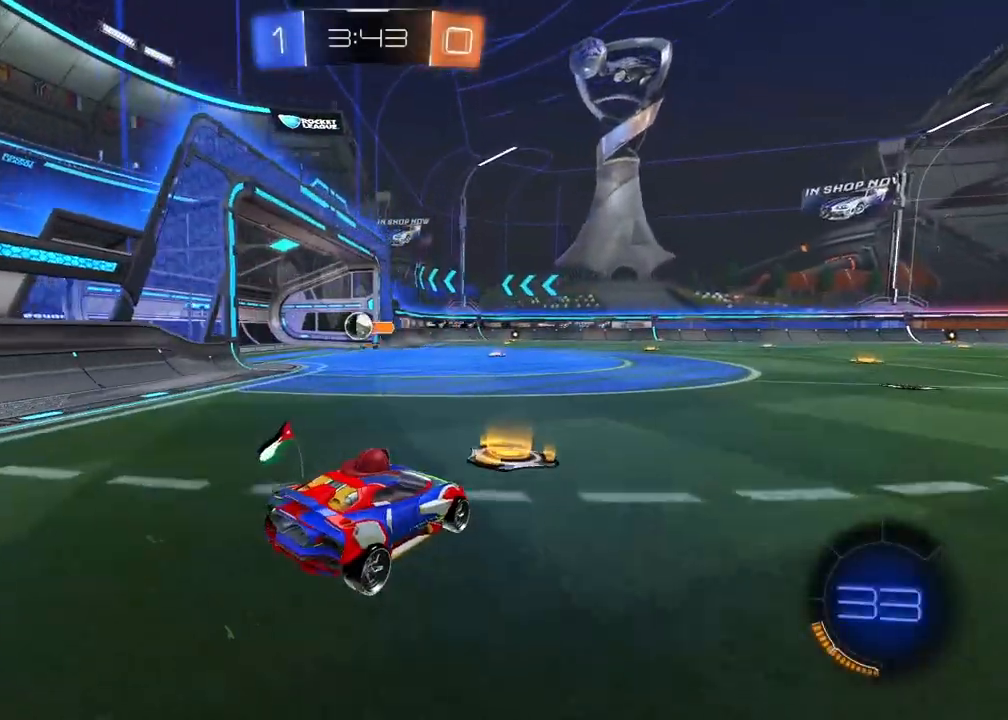
{"buttons": ["R2"], "left_stick": "center", "right_stick": "center", "events": [[167, "R2", "up"], [267, "left_stick", "left"], [350, "left_stick", "center"], [483, "R2", "down"]]}
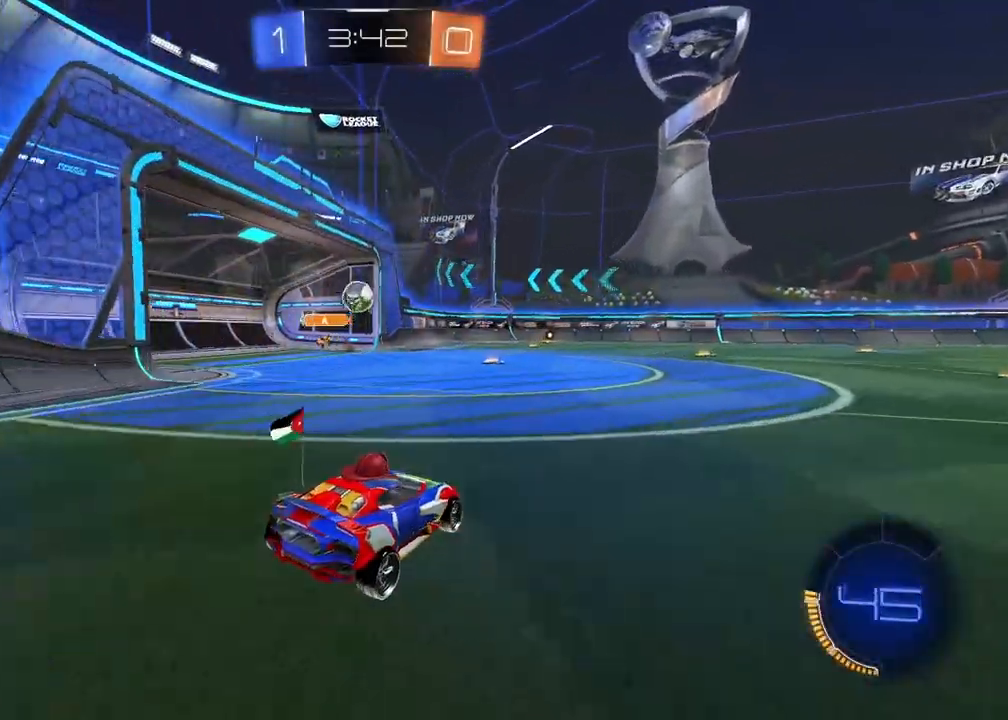
{"buttons": ["R1", "R2"], "left_stick": "left", "right_stick": "center", "events": [[50, "left_stick", "left"], [133, "R1", "down"]]}
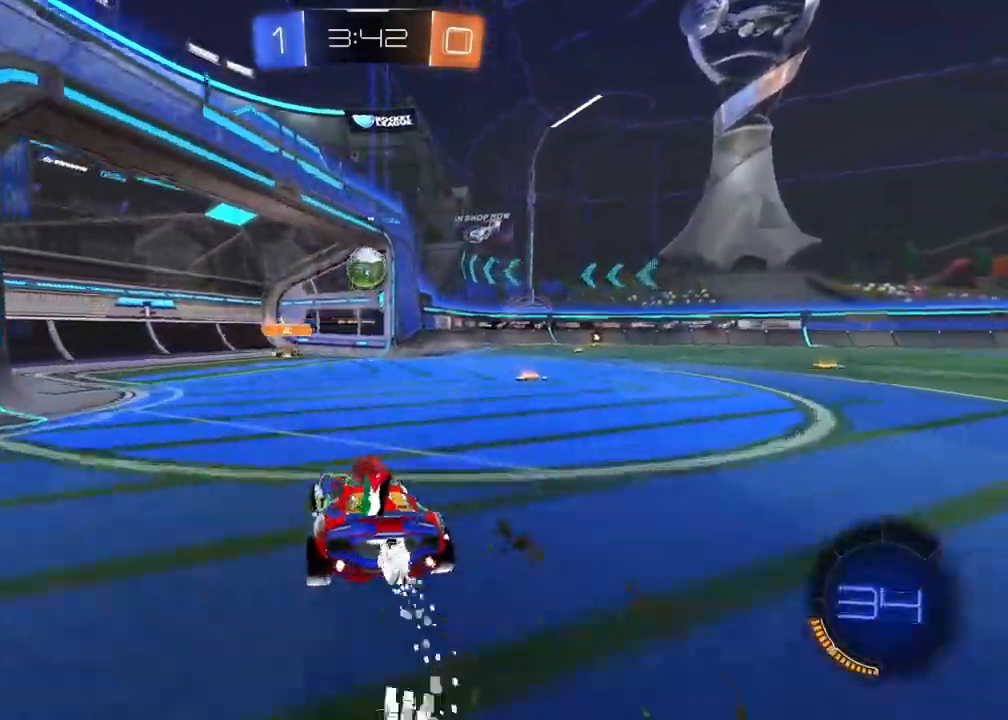
{"buttons": ["CROSS", "R1", "R2"], "left_stick": "down-right", "right_stick": "center", "events": [[17, "left_stick", "center"], [150, "R1", "up"], [383, "R1", "down"], [433, "CROSS", "down"], [483, "left_stick", "down-right"]]}
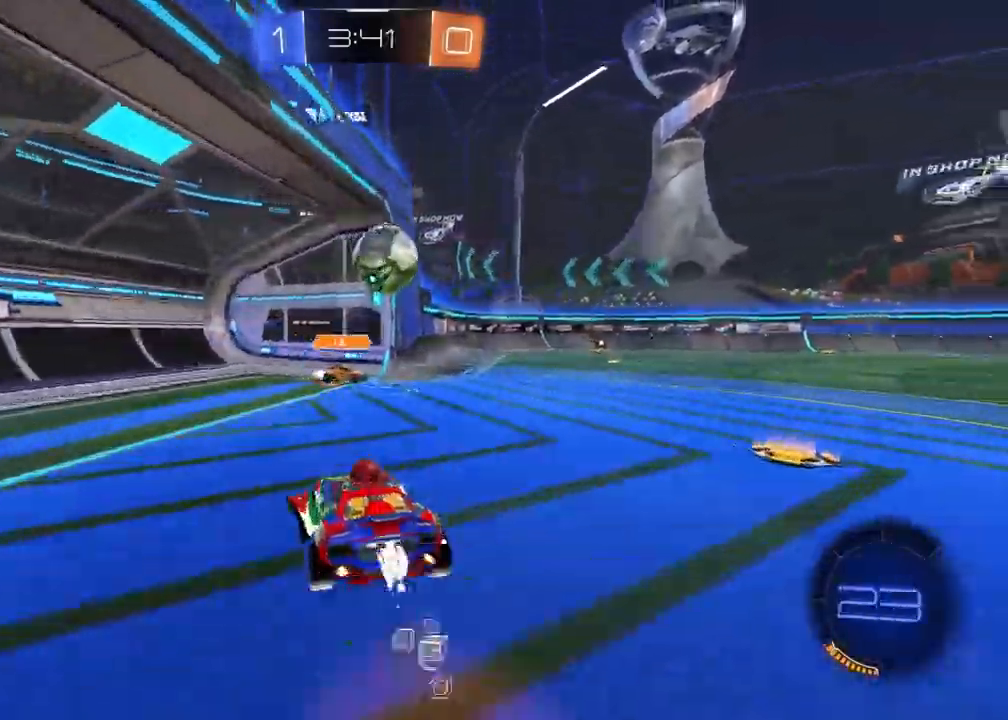
{"buttons": ["CROSS", "L2", "R2"], "left_stick": "up-right", "right_stick": "center", "events": [[167, "CROSS", "up"], [183, "left_stick", "up-right"], [200, "L2", "down"], [333, "CROSS", "down"], [500, "R1", "up"]]}
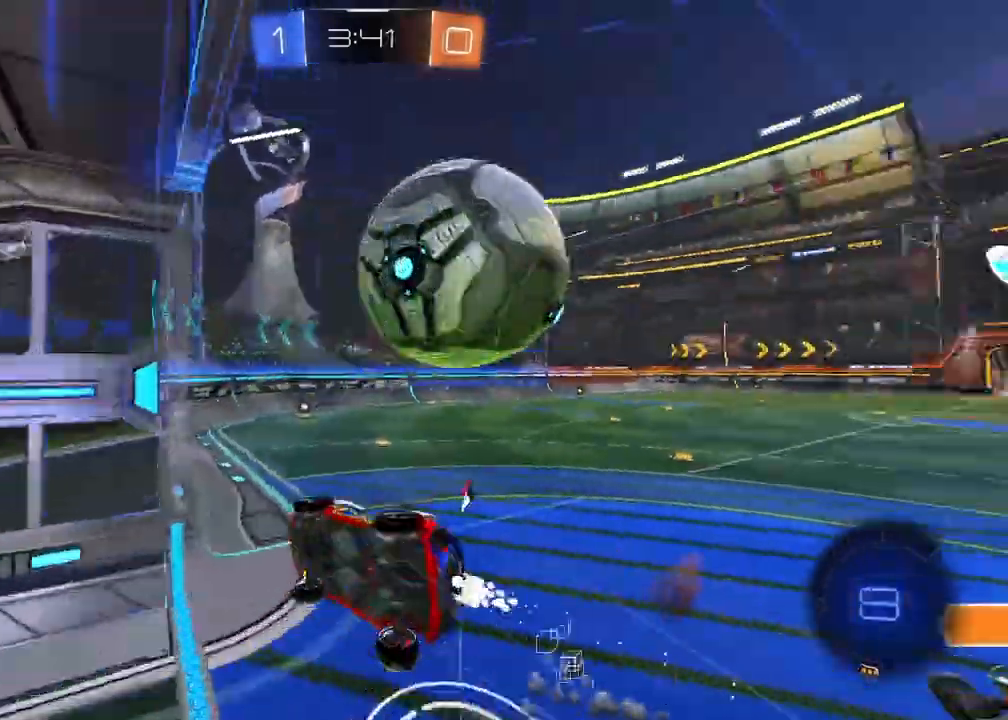
{"buttons": ["CROSS"], "left_stick": "down-left", "right_stick": "center", "events": [[33, "R2", "up"], [50, "left_stick", "down-right"], [183, "left_stick", "down"], [200, "L1", "down"], [283, "L1", "up"], [333, "L2", "up"], [383, "left_stick", "down-left"]]}